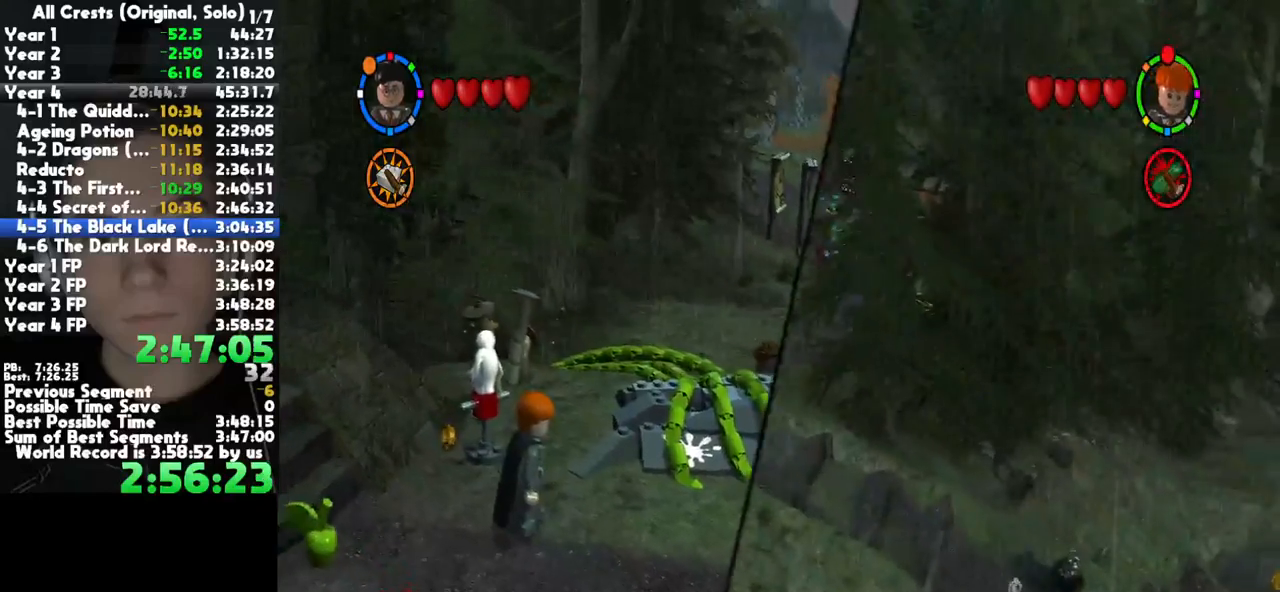
Gameplay with a controller (Xbox layout); each line is a JSON object with the inputs held at the frame after it. "button_events" lists button changes between this image and that frame as [ms after this image, input, new state], when the widget could be followed in between (sticks are given only as held states). This document gives stick clicks only as held states, not as events. Not read: other_buttons.
{"buttons": [], "left_stick": "up", "right_stick": "center", "button_events": []}
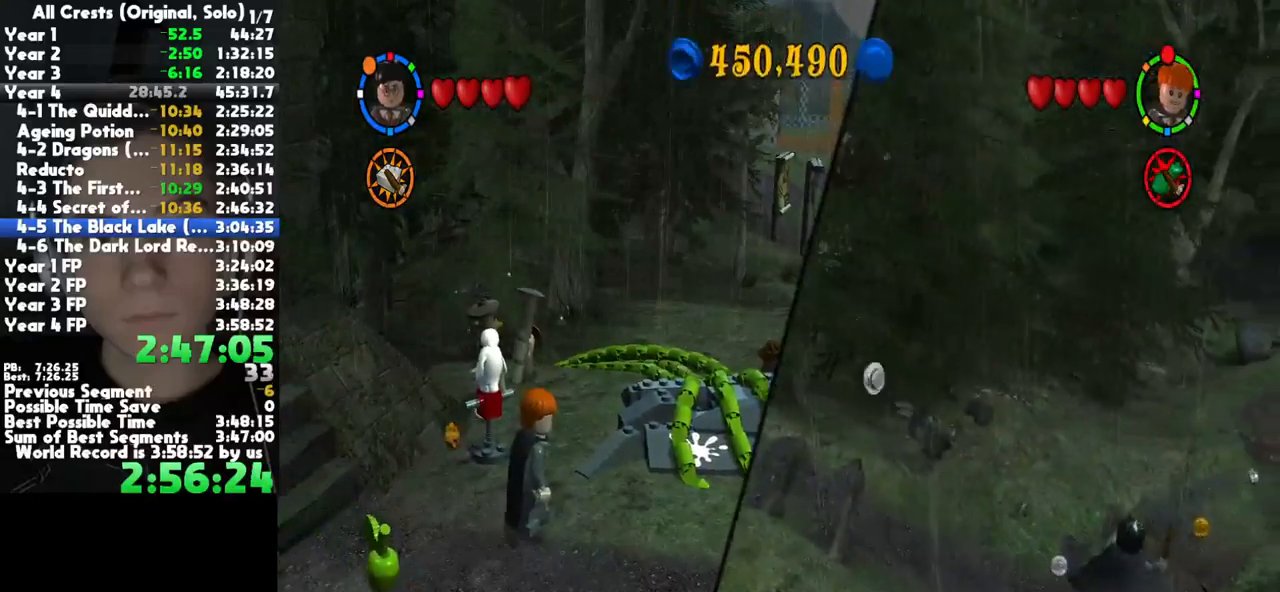
{"buttons": [], "left_stick": "up-right", "right_stick": "center", "button_events": []}
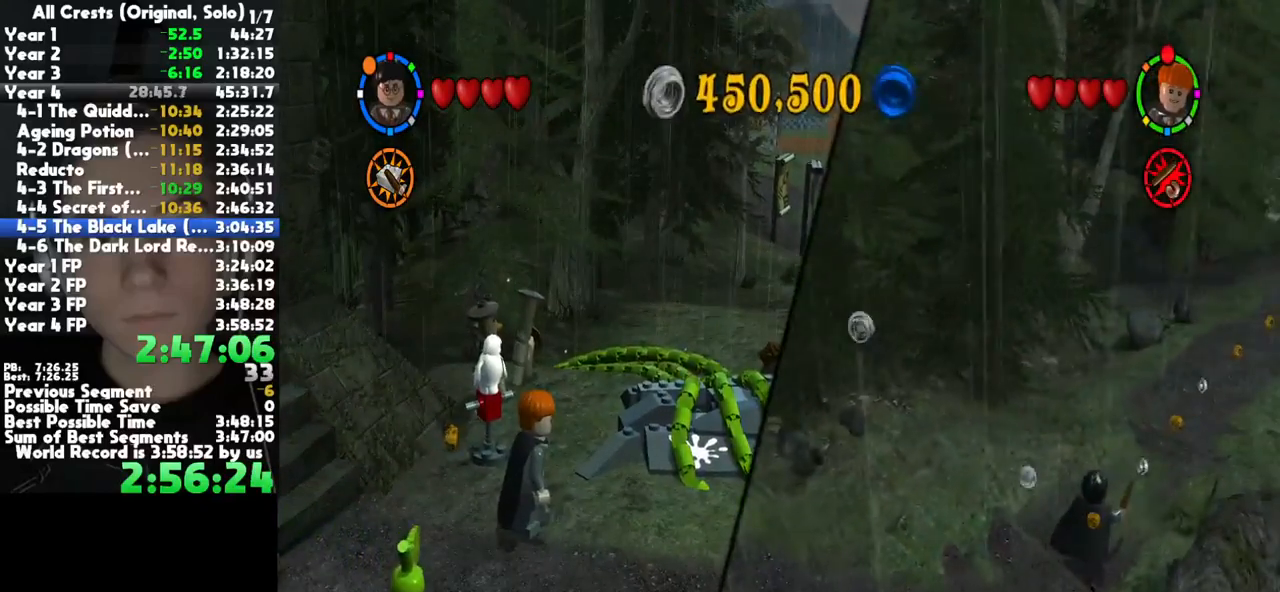
{"buttons": [], "left_stick": "up-right", "right_stick": "center", "button_events": []}
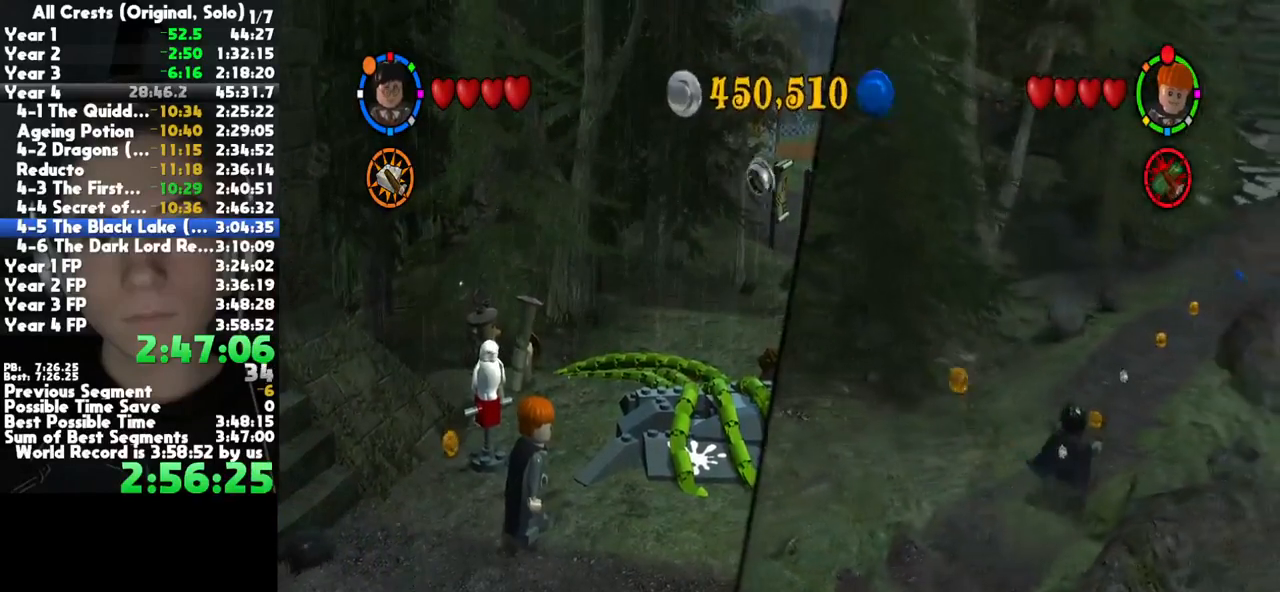
{"buttons": [], "left_stick": "up-right", "right_stick": "center", "button_events": []}
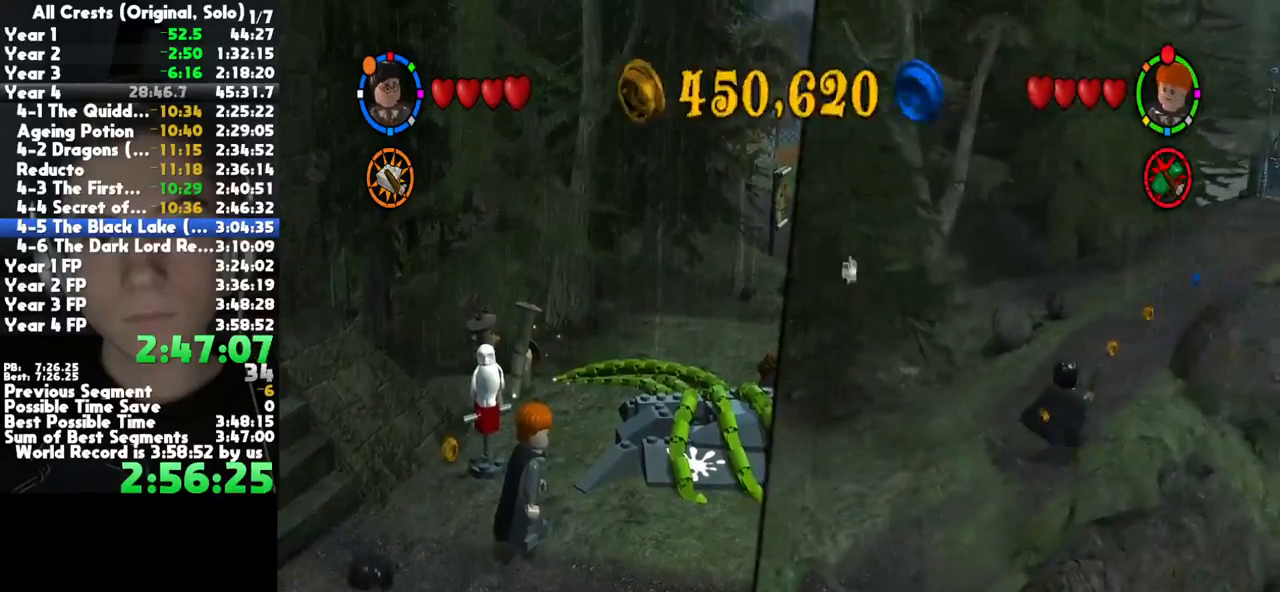
{"buttons": [], "left_stick": "up-right", "right_stick": "center", "button_events": [[250, "B", "down"], [333, "B", "up"]]}
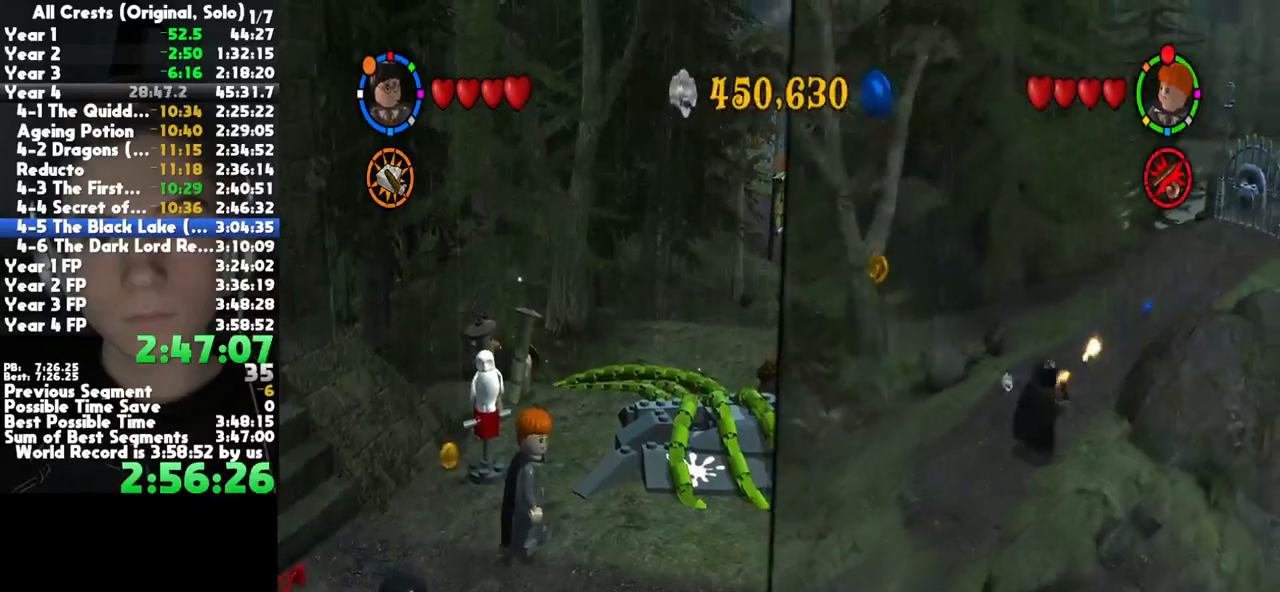
{"buttons": [], "left_stick": "up-right", "right_stick": "center", "button_events": []}
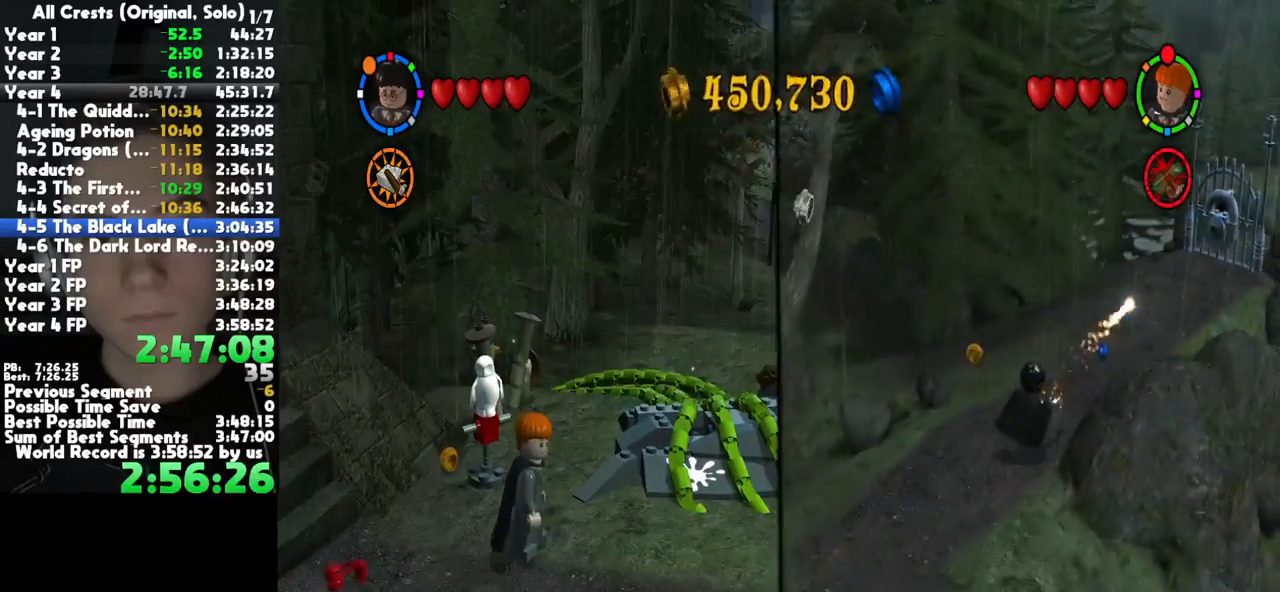
{"buttons": [], "left_stick": "up-right", "right_stick": "center", "button_events": []}
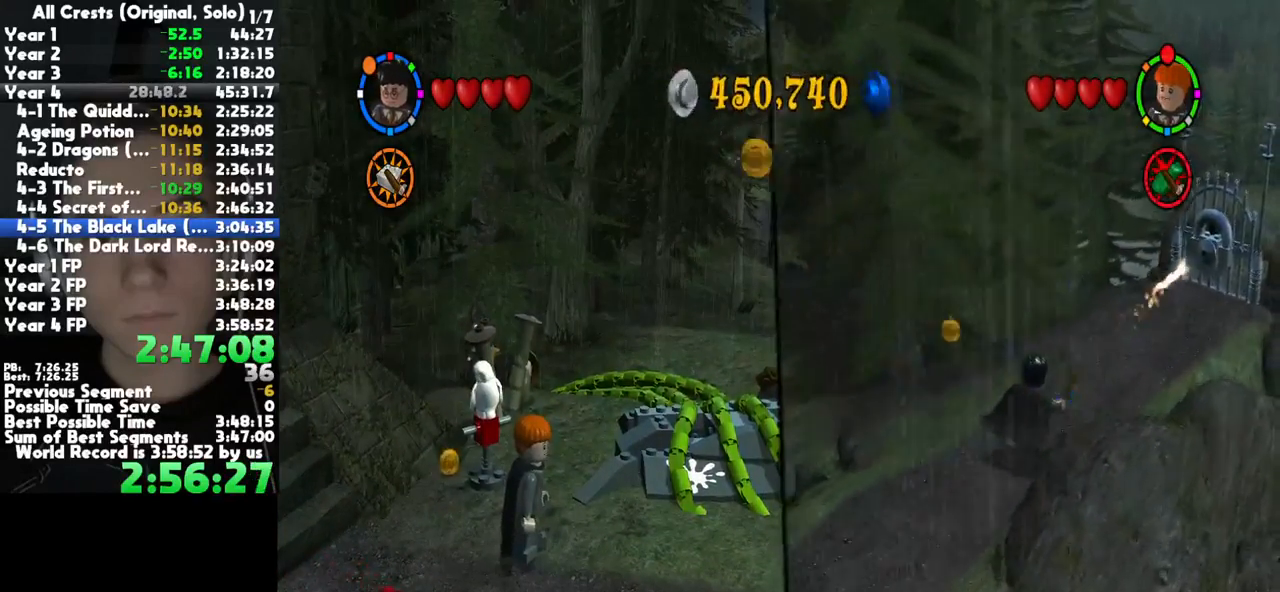
{"buttons": [], "left_stick": "up-right", "right_stick": "center", "button_events": []}
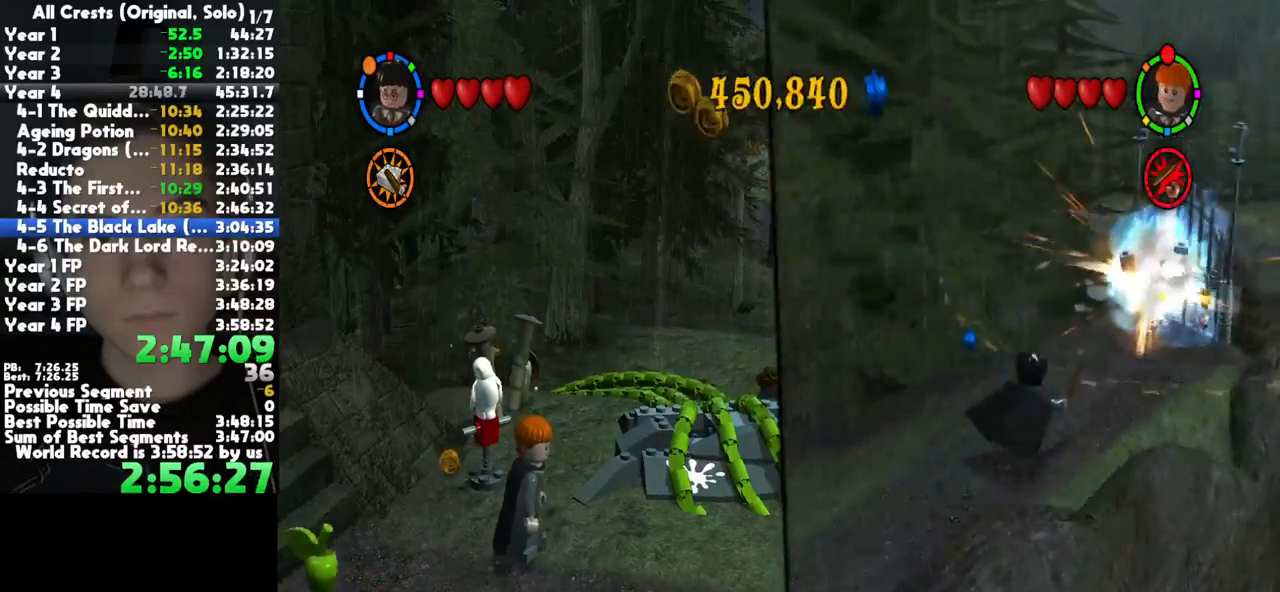
{"buttons": ["R2"], "left_stick": "up-right", "right_stick": "center", "button_events": [[317, "L2", "down"], [367, "L2", "up"], [450, "R2", "down"]]}
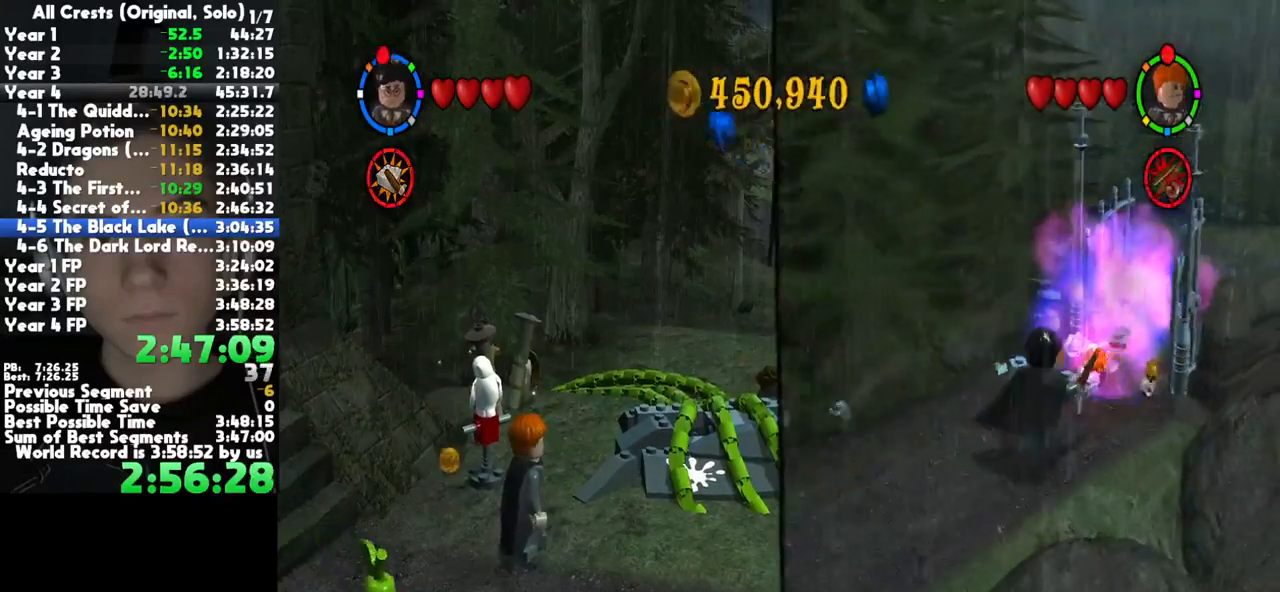
{"buttons": ["R2"], "left_stick": "up-right", "right_stick": "center", "button_events": [[33, "R2", "up"], [433, "R2", "down"]]}
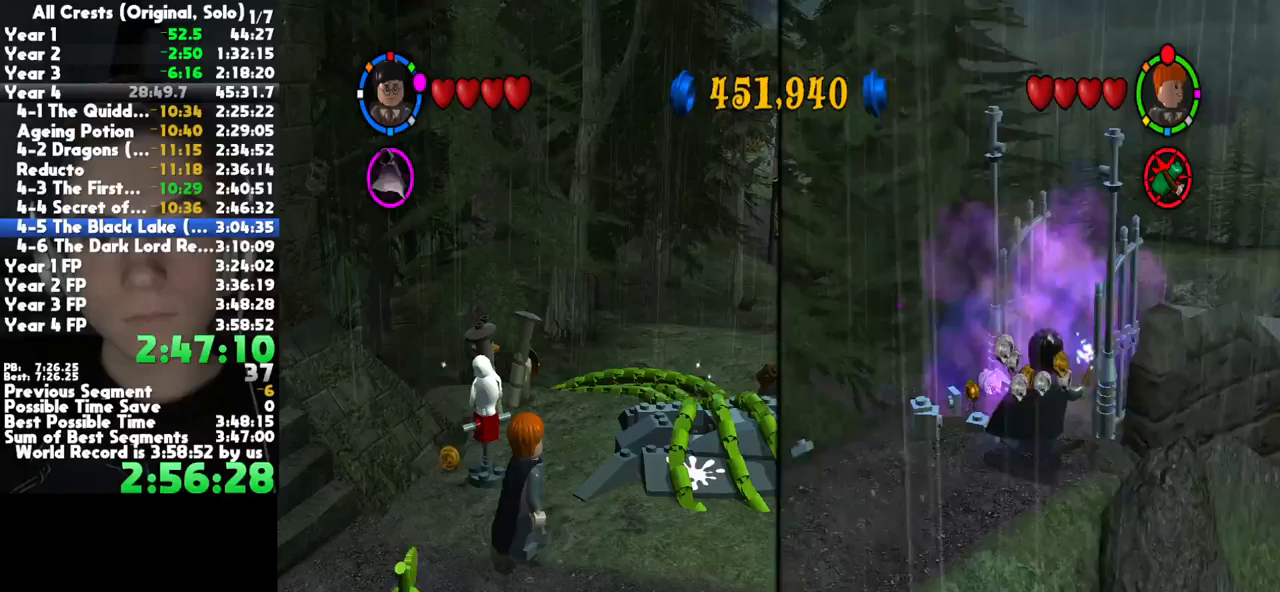
{"buttons": ["R2"], "left_stick": "up-right", "right_stick": "center", "button_events": [[50, "R2", "up"], [383, "R2", "down"]]}